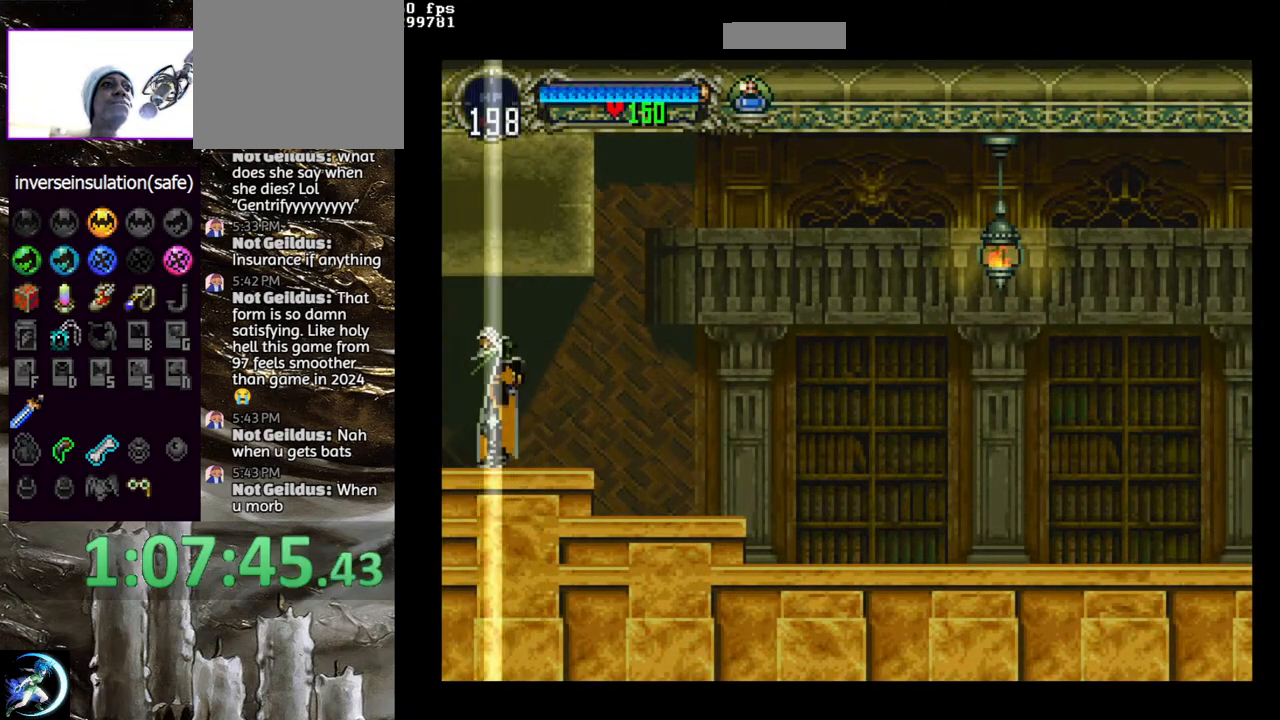
Gameplay with a controller (PlayStation layout); each line is a JSON object with the inputs held at the frame after it. "events" lists button and stick changes between this image and that frame as [ms after this image, input, new state], when the widget could be followed in between.
{"buttons": [], "left_stick": "center", "right_stick": "center", "events": [[250, "DPAD_RIGHT", "down"], [333, "TRIANGLE", "down"], [350, "DPAD_RIGHT", "up"], [483, "TRIANGLE", "up"]]}
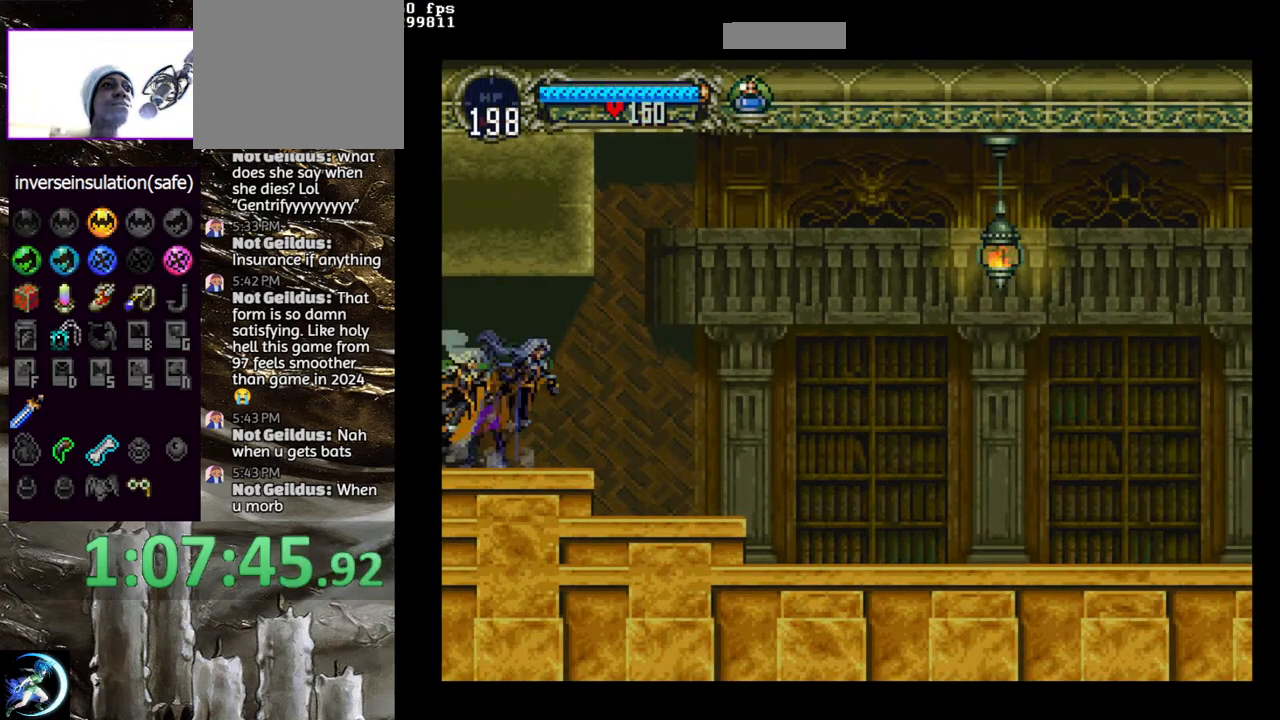
{"buttons": [], "left_stick": "center", "right_stick": "center", "events": [[167, "TRIANGLE", "down"], [283, "TRIANGLE", "up"], [367, "TRIANGLE", "down"], [483, "TRIANGLE", "up"]]}
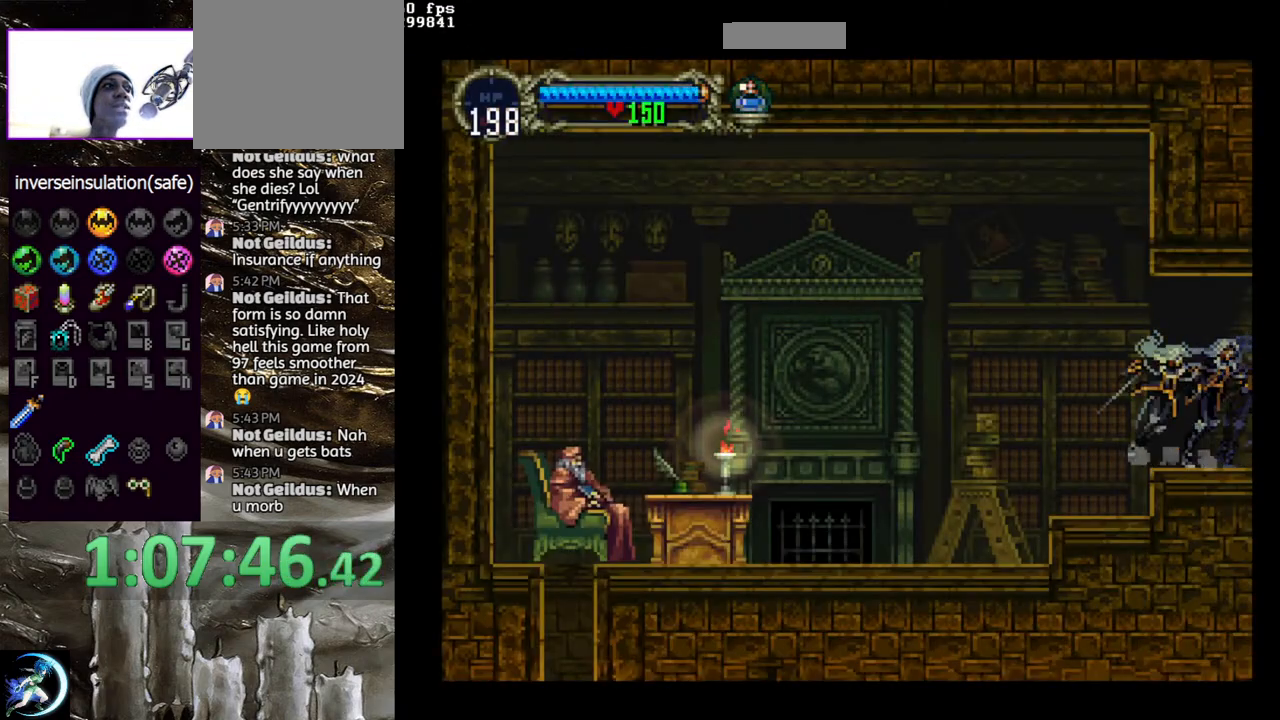
{"buttons": [], "left_stick": "center", "right_stick": "center", "events": [[83, "TRIANGLE", "down"], [200, "TRIANGLE", "up"]]}
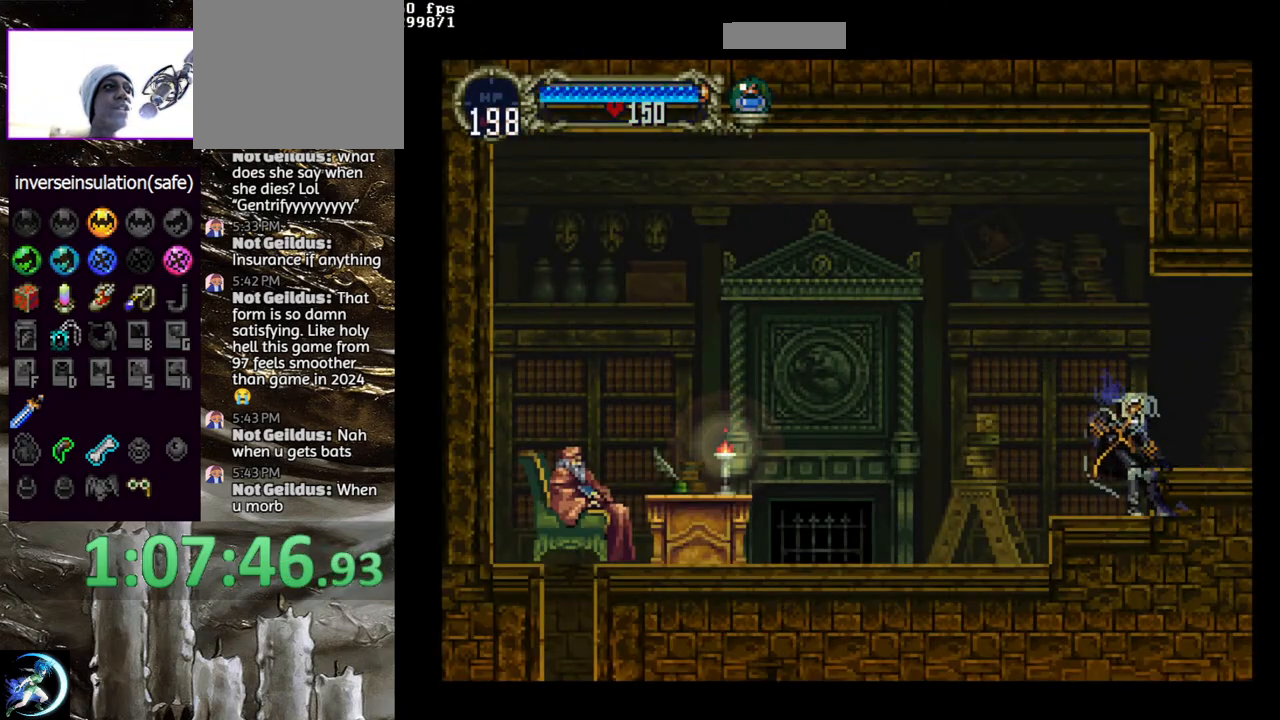
{"buttons": ["TRIANGLE"], "left_stick": "center", "right_stick": "center", "events": [[167, "TRIANGLE", "down"], [300, "TRIANGLE", "up"], [500, "TRIANGLE", "down"]]}
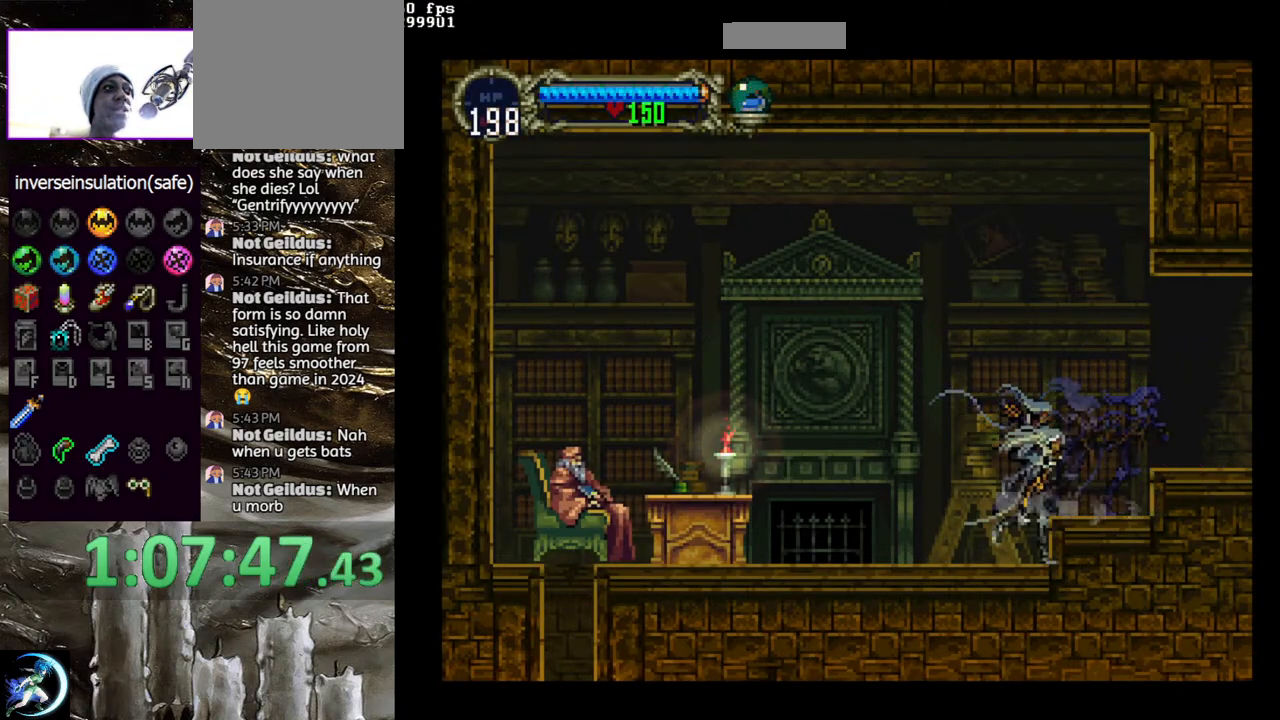
{"buttons": [], "left_stick": "center", "right_stick": "center", "events": [[117, "TRIANGLE", "up"], [217, "TRIANGLE", "down"], [317, "TRIANGLE", "up"], [383, "TRIANGLE", "down"], [483, "TRIANGLE", "up"]]}
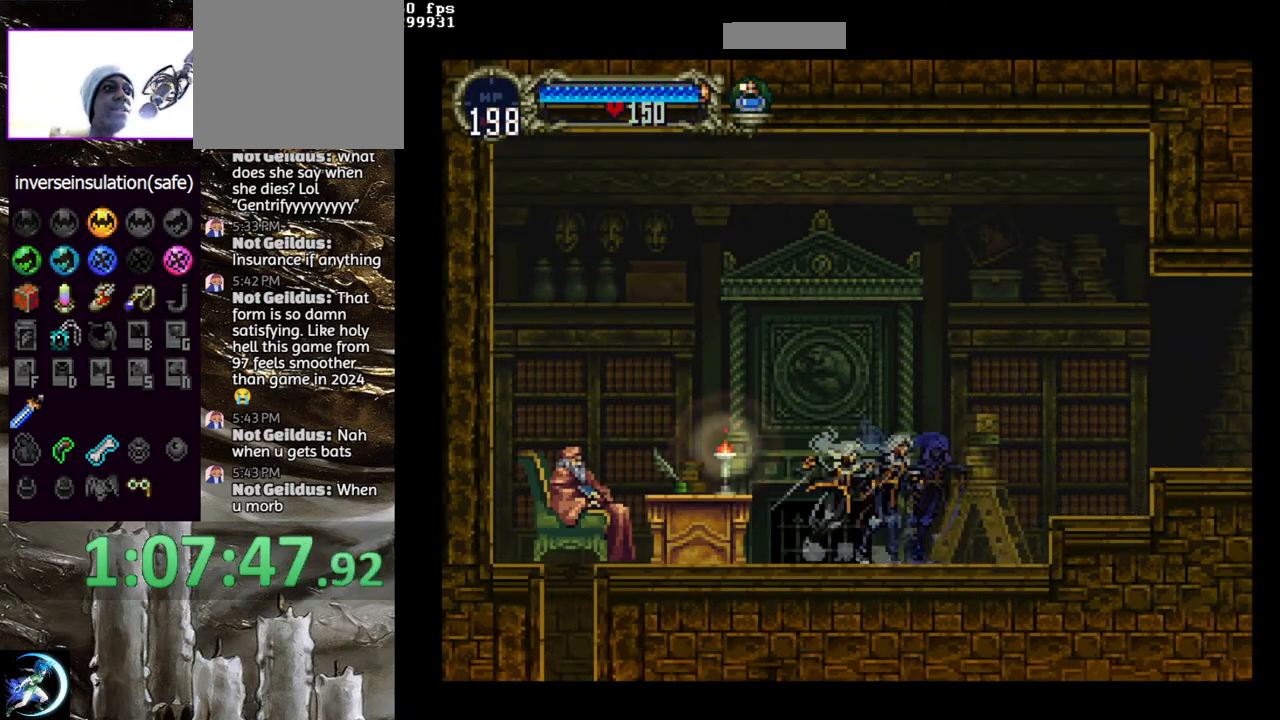
{"buttons": [], "left_stick": "center", "right_stick": "center", "events": [[133, "DPAD_LEFT", "down"], [350, "DPAD_LEFT", "up"]]}
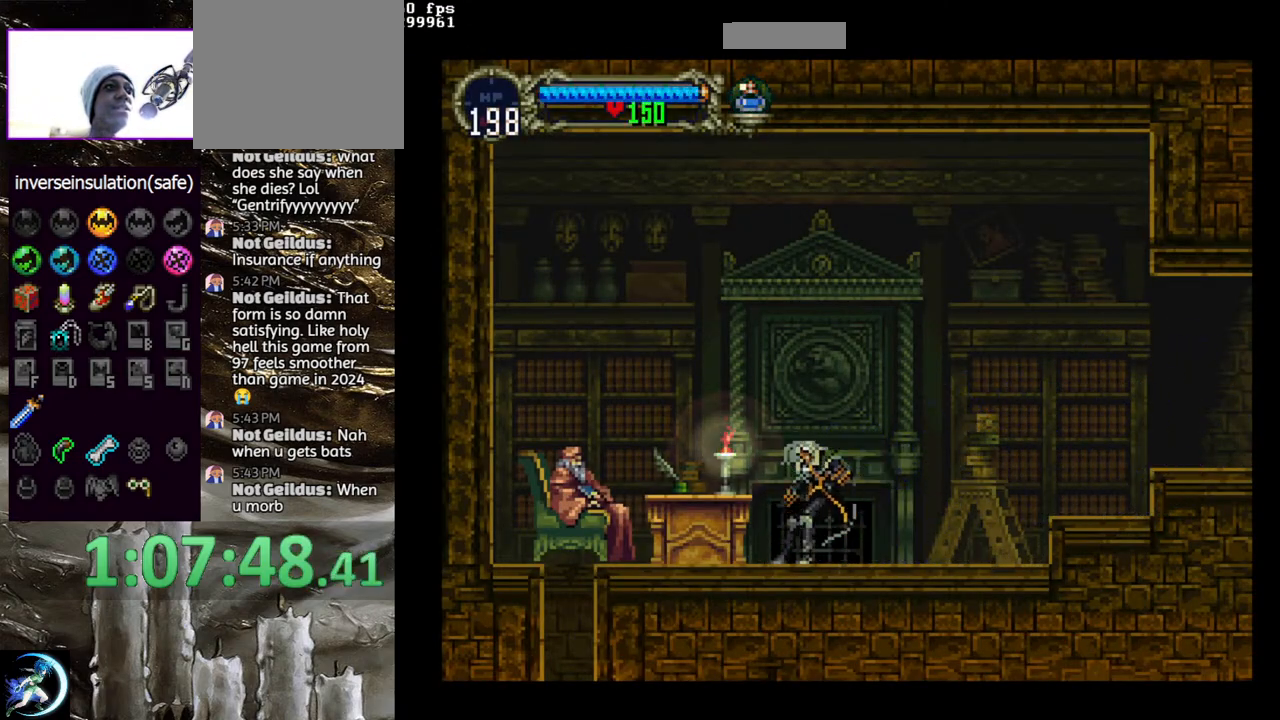
{"buttons": [], "left_stick": "center", "right_stick": "center", "events": []}
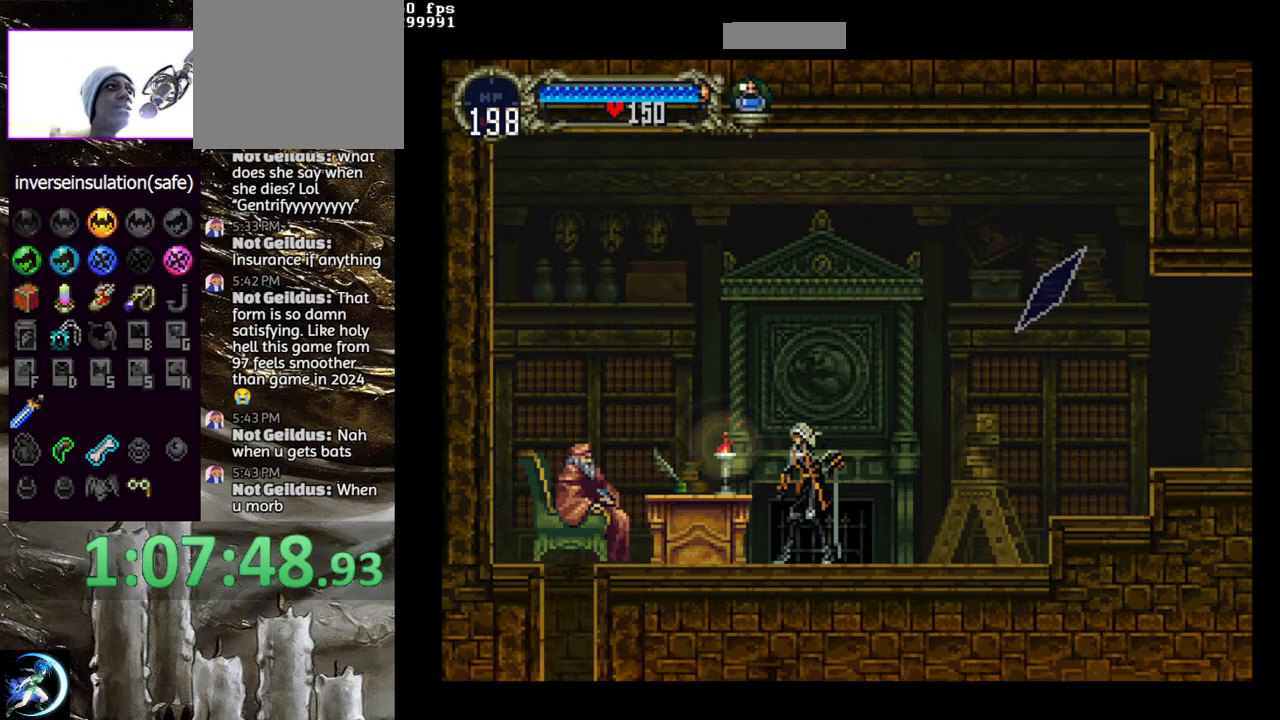
{"buttons": [], "left_stick": "center", "right_stick": "center", "events": []}
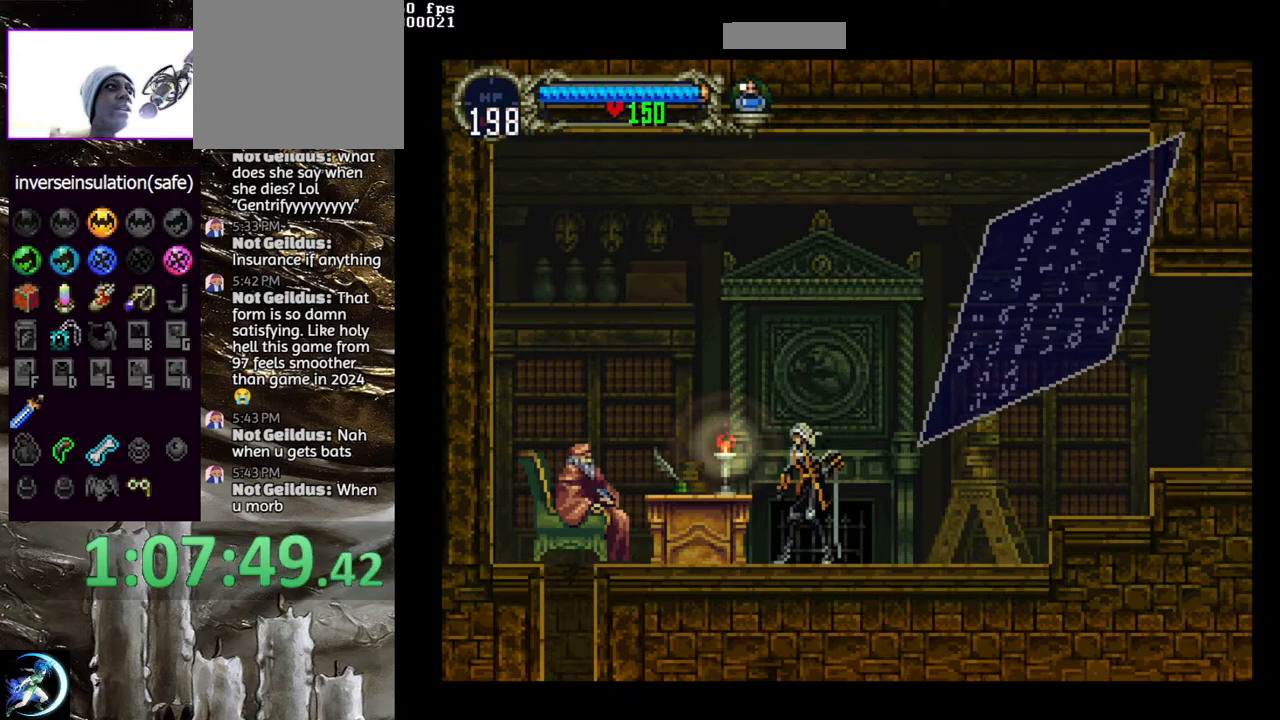
{"buttons": [], "left_stick": "center", "right_stick": "center", "events": []}
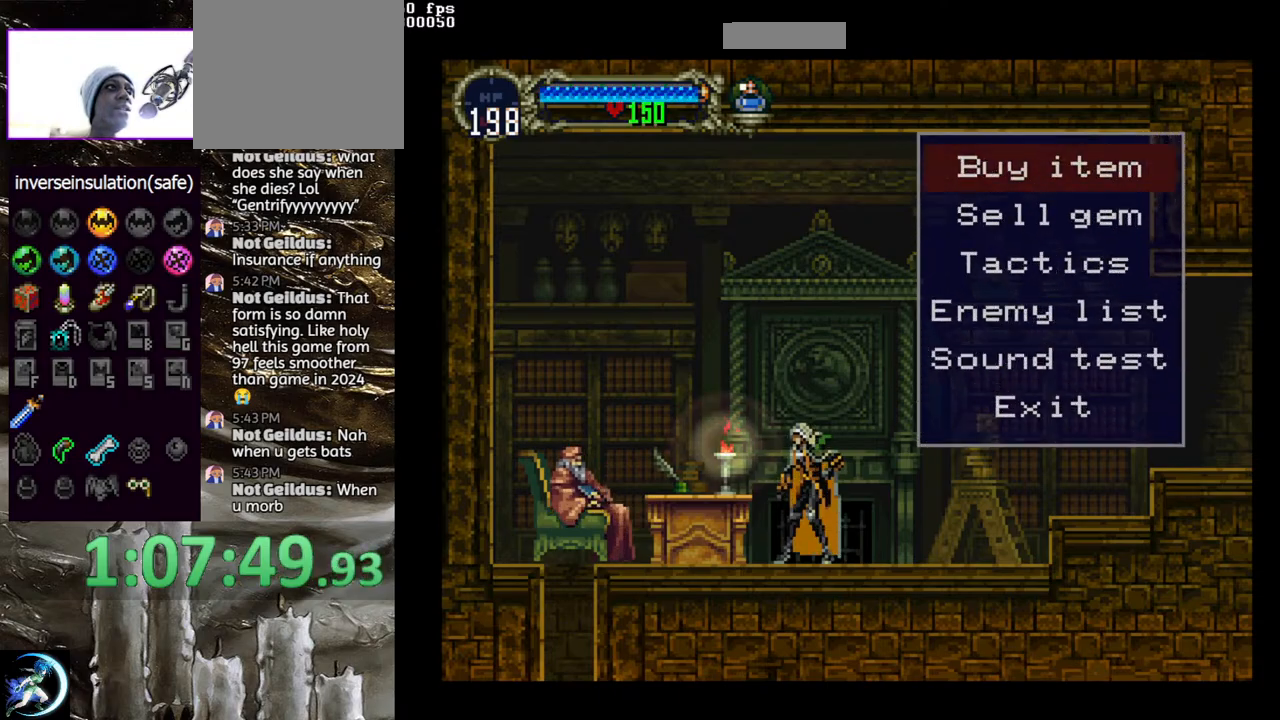
{"buttons": [], "left_stick": "center", "right_stick": "center", "events": [[200, "DPAD_DOWN", "down"], [267, "DPAD_DOWN", "up"], [367, "CROSS", "down"], [467, "CROSS", "up"]]}
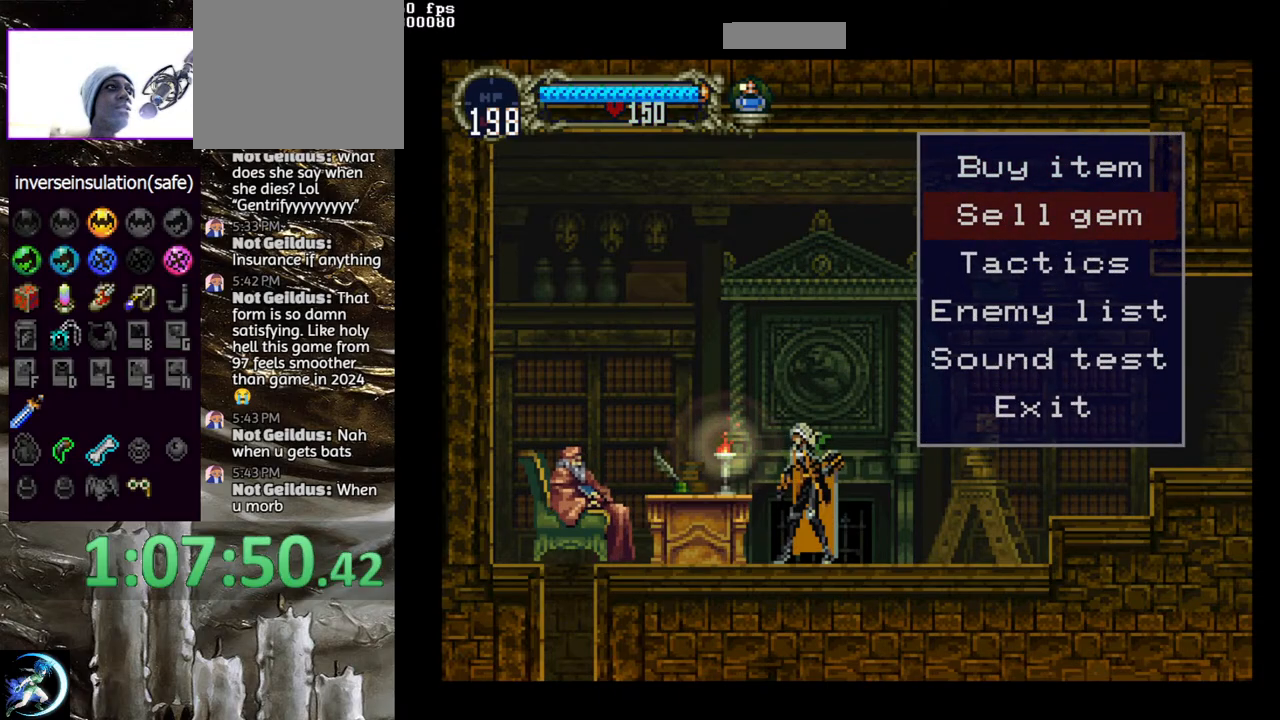
{"buttons": [], "left_stick": "center", "right_stick": "center", "events": []}
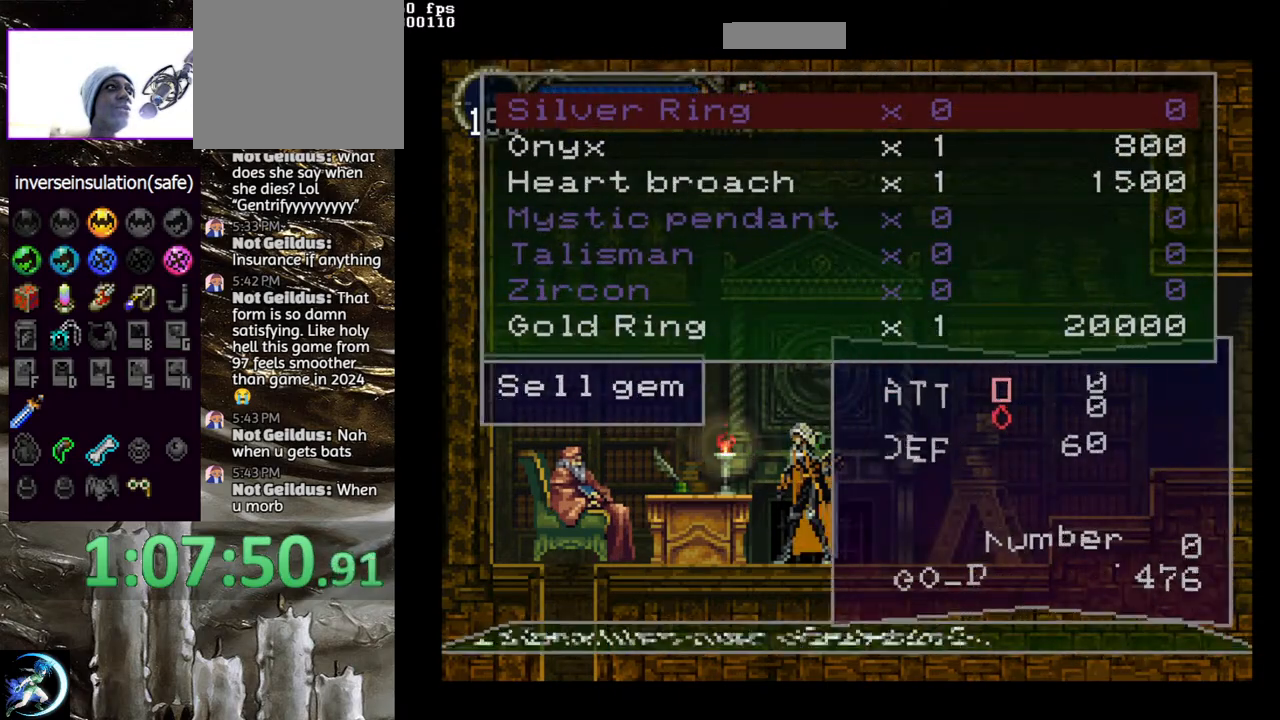
{"buttons": [], "left_stick": "center", "right_stick": "center", "events": [[150, "DPAD_DOWN", "down"], [250, "DPAD_DOWN", "up"], [350, "CROSS", "down"], [467, "CROSS", "up"]]}
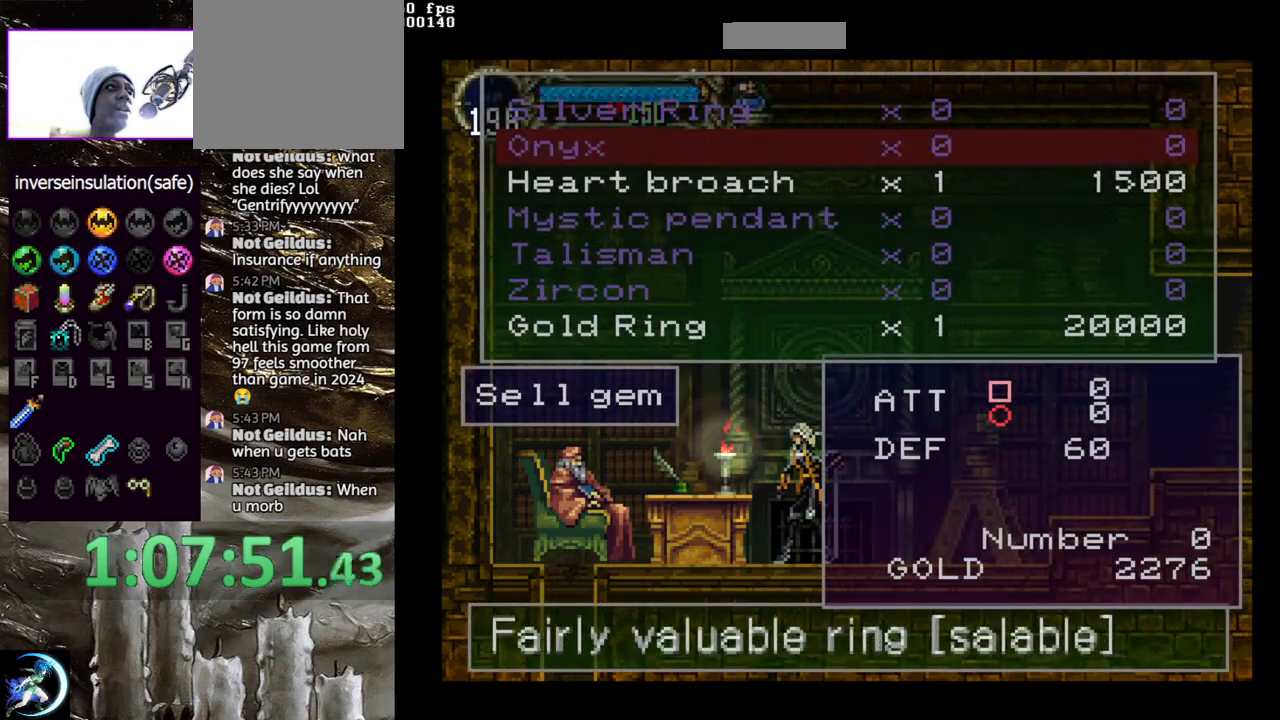
{"buttons": ["DPAD_DOWN"], "left_stick": "center", "right_stick": "center", "events": [[17, "DPAD_DOWN", "down"], [83, "DPAD_DOWN", "up"], [233, "CROSS", "down"], [333, "CROSS", "up"], [350, "DPAD_DOWN", "down"], [417, "DPAD_DOWN", "up"], [500, "DPAD_DOWN", "down"]]}
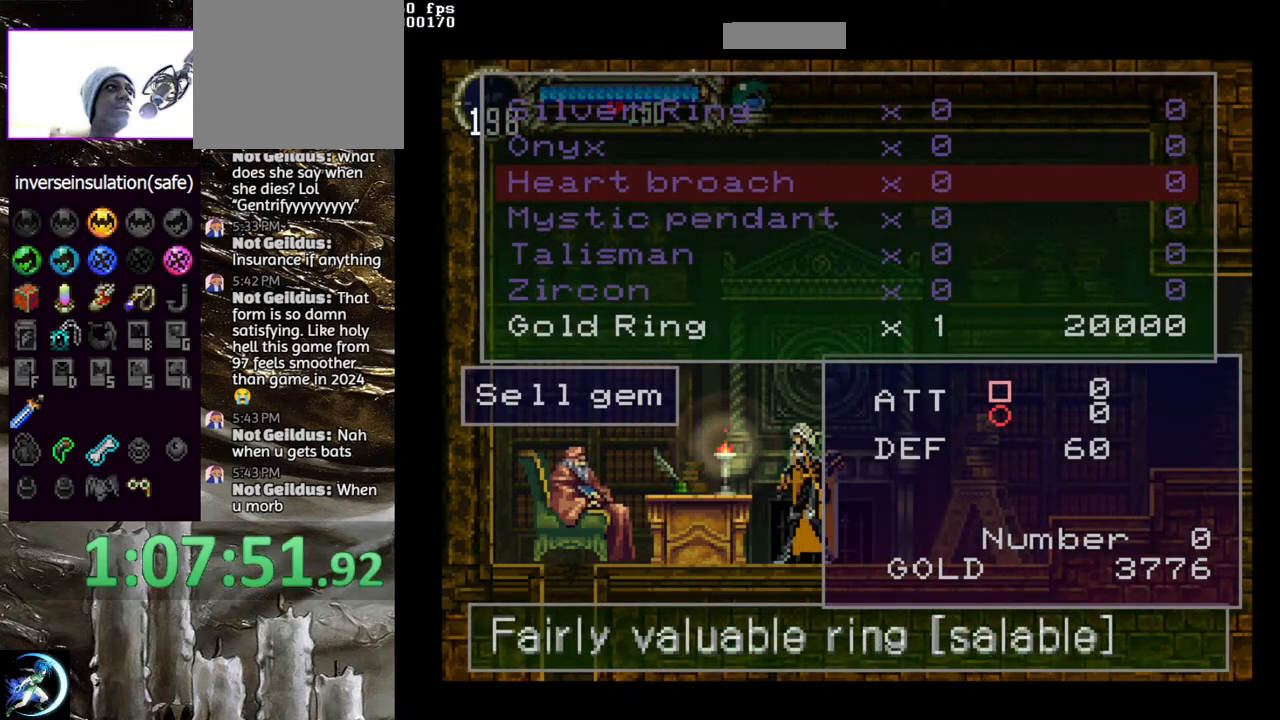
{"buttons": [], "left_stick": "center", "right_stick": "center", "events": [[50, "DPAD_DOWN", "up"], [150, "DPAD_DOWN", "down"], [200, "DPAD_DOWN", "up"], [283, "DPAD_DOWN", "down"], [367, "DPAD_DOWN", "up"], [433, "DPAD_DOWN", "down"], [500, "DPAD_DOWN", "up"]]}
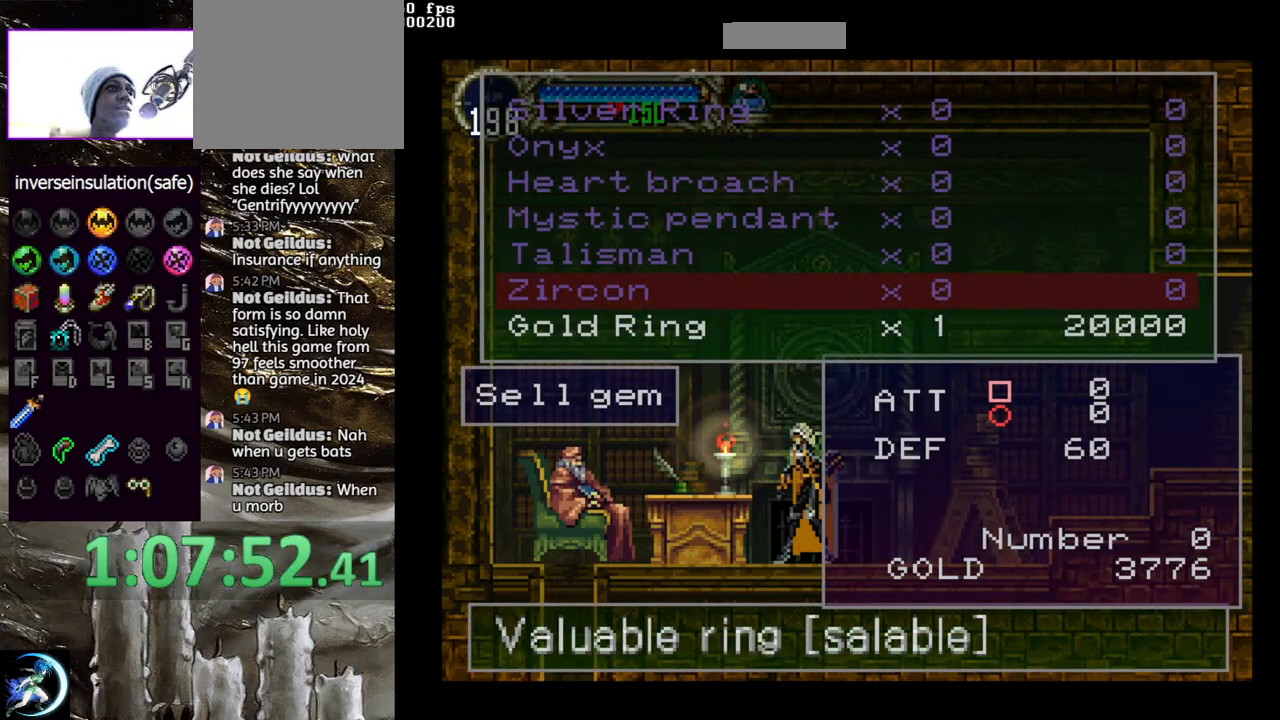
{"buttons": [], "left_stick": "center", "right_stick": "center", "events": [[83, "CROSS", "down"], [167, "CROSS", "up"]]}
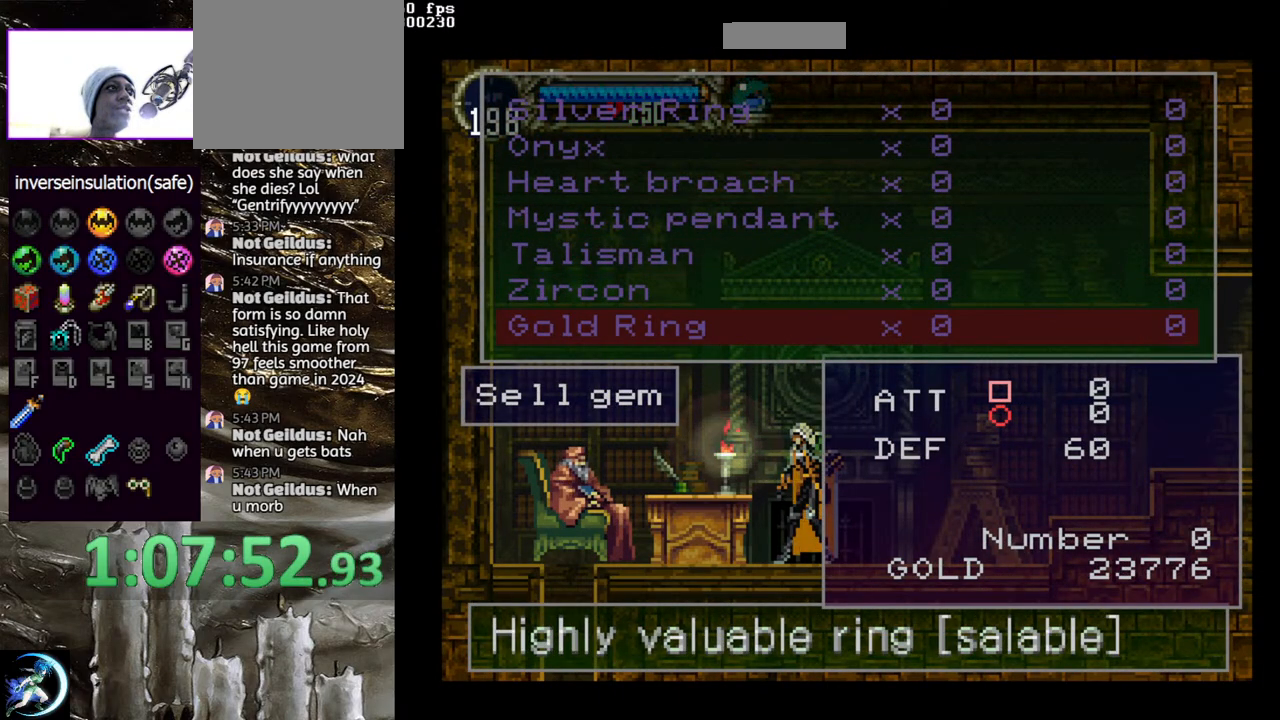
{"buttons": [], "left_stick": "center", "right_stick": "center", "events": [[17, "TRIANGLE", "down"], [133, "TRIANGLE", "up"]]}
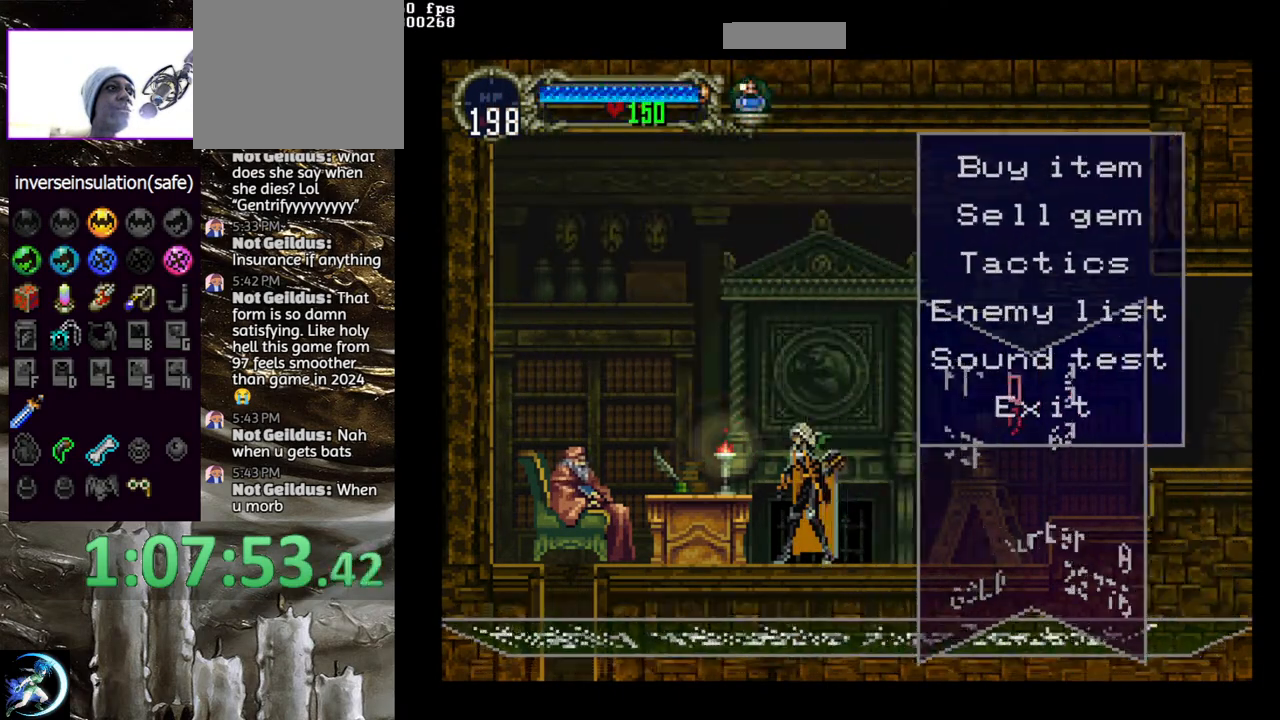
{"buttons": [], "left_stick": "center", "right_stick": "center", "events": [[283, "DPAD_UP", "down"], [367, "DPAD_UP", "up"], [400, "CROSS", "down"], [467, "CROSS", "up"]]}
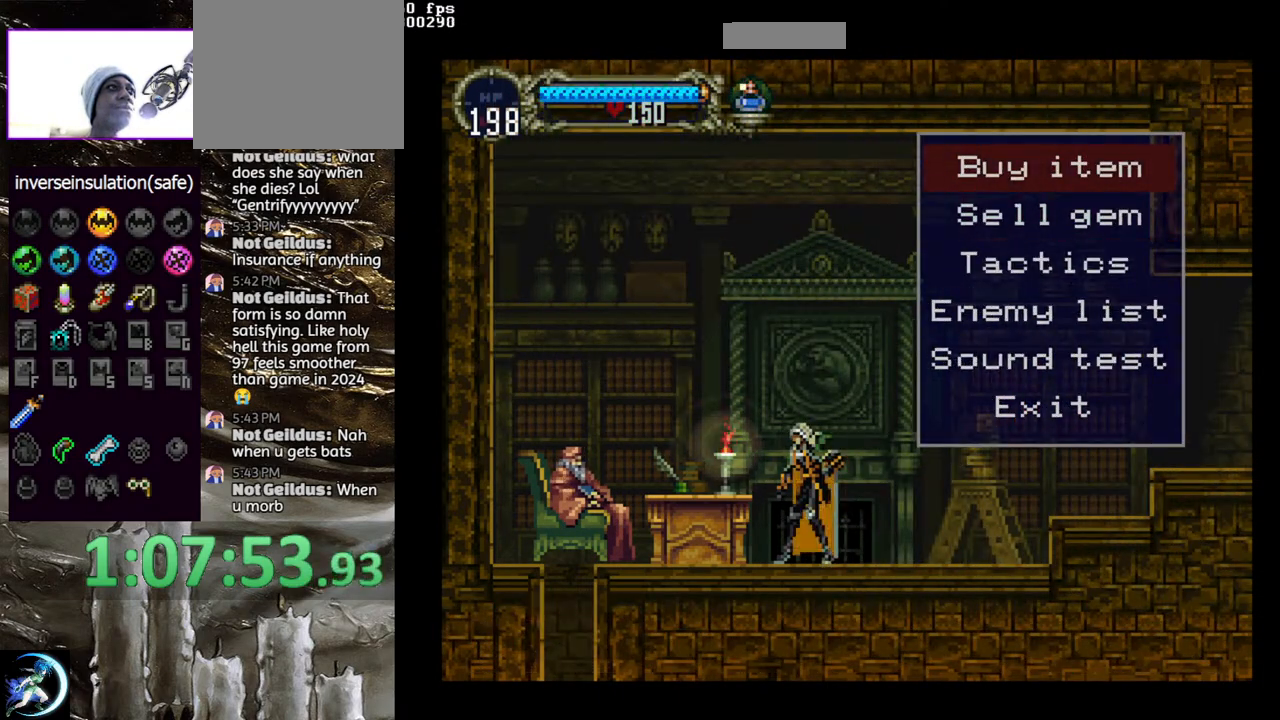
{"buttons": [], "left_stick": "center", "right_stick": "center", "events": []}
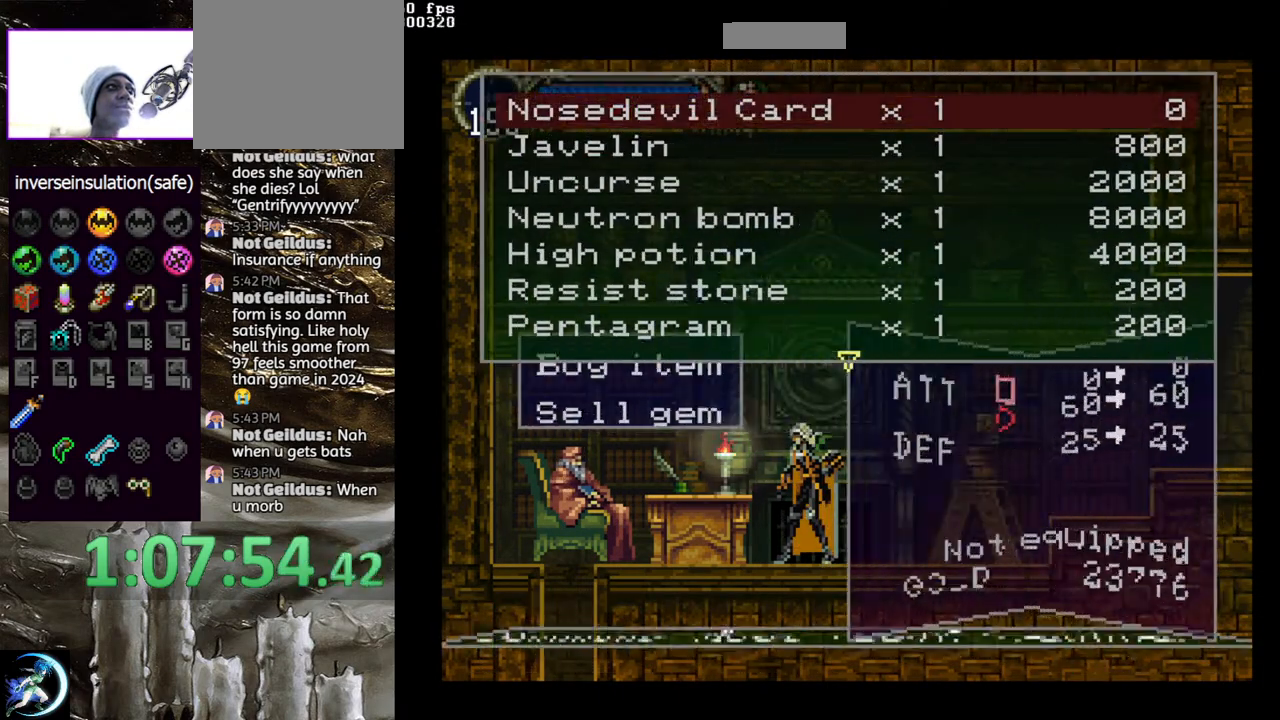
{"buttons": [], "left_stick": "center", "right_stick": "center", "events": []}
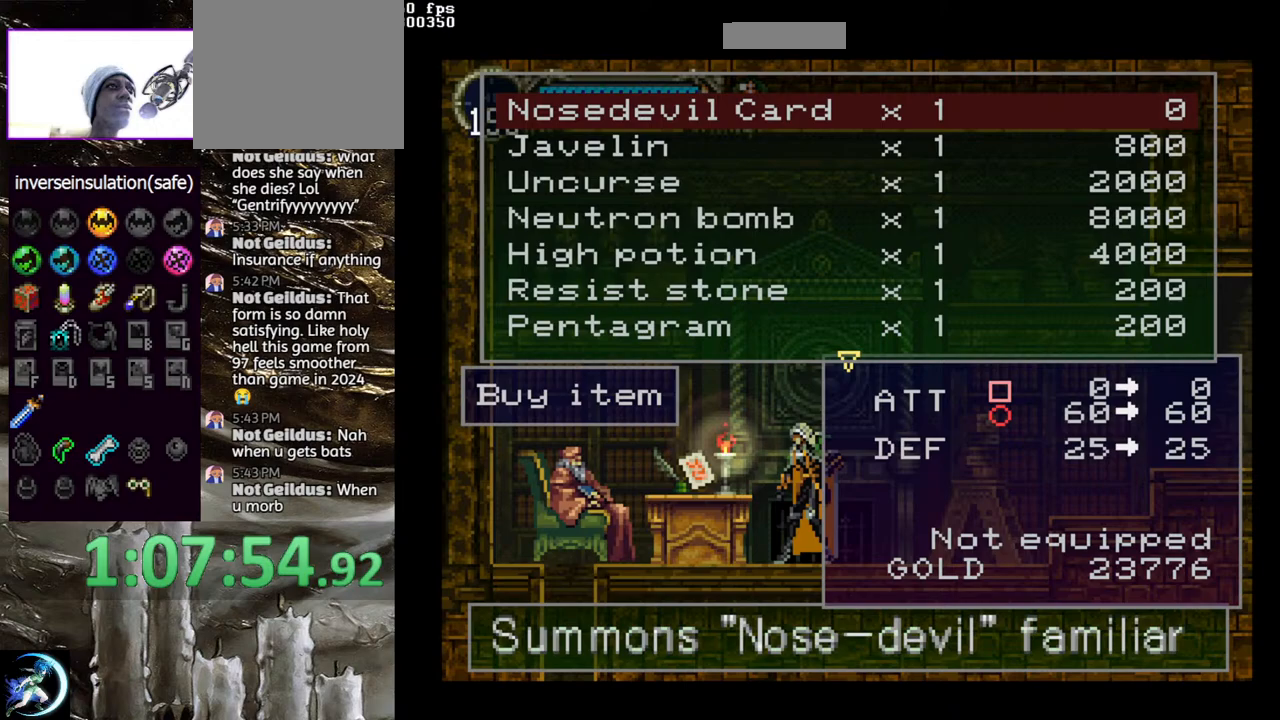
{"buttons": [], "left_stick": "center", "right_stick": "center", "events": [[150, "DPAD_DOWN", "down"], [233, "DPAD_DOWN", "up"], [317, "DPAD_DOWN", "down"], [400, "DPAD_DOWN", "up"]]}
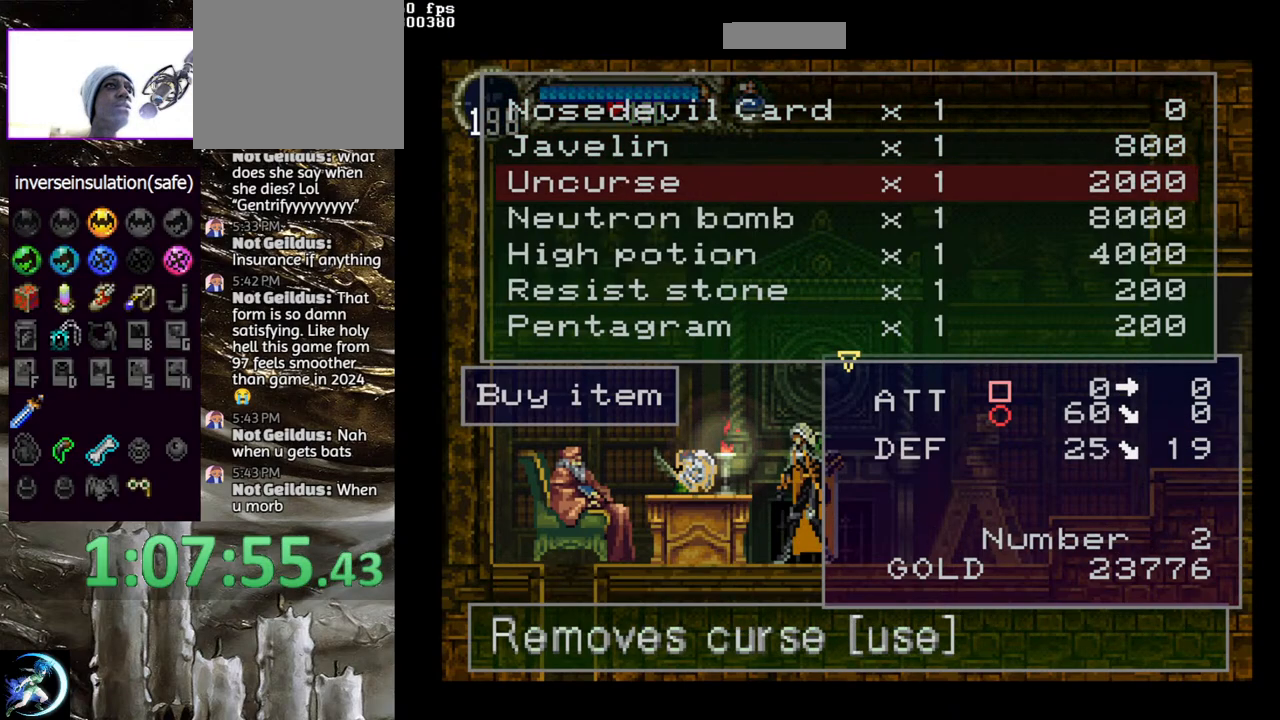
{"buttons": [], "left_stick": "center", "right_stick": "center", "events": [[17, "DPAD_DOWN", "down"], [83, "DPAD_DOWN", "up"], [217, "DPAD_DOWN", "down"], [317, "DPAD_DOWN", "up"]]}
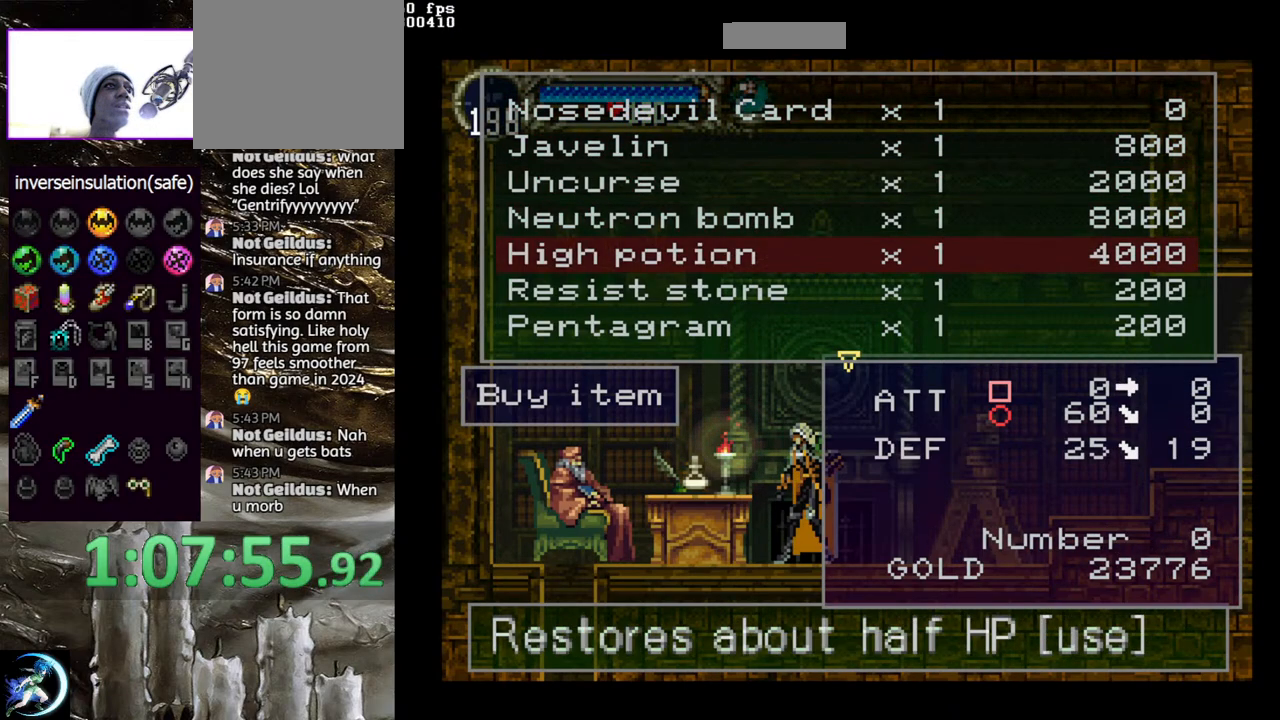
{"buttons": ["DPAD_DOWN"], "left_stick": "center", "right_stick": "center", "events": [[300, "DPAD_DOWN", "down"], [383, "DPAD_DOWN", "up"], [500, "DPAD_DOWN", "down"]]}
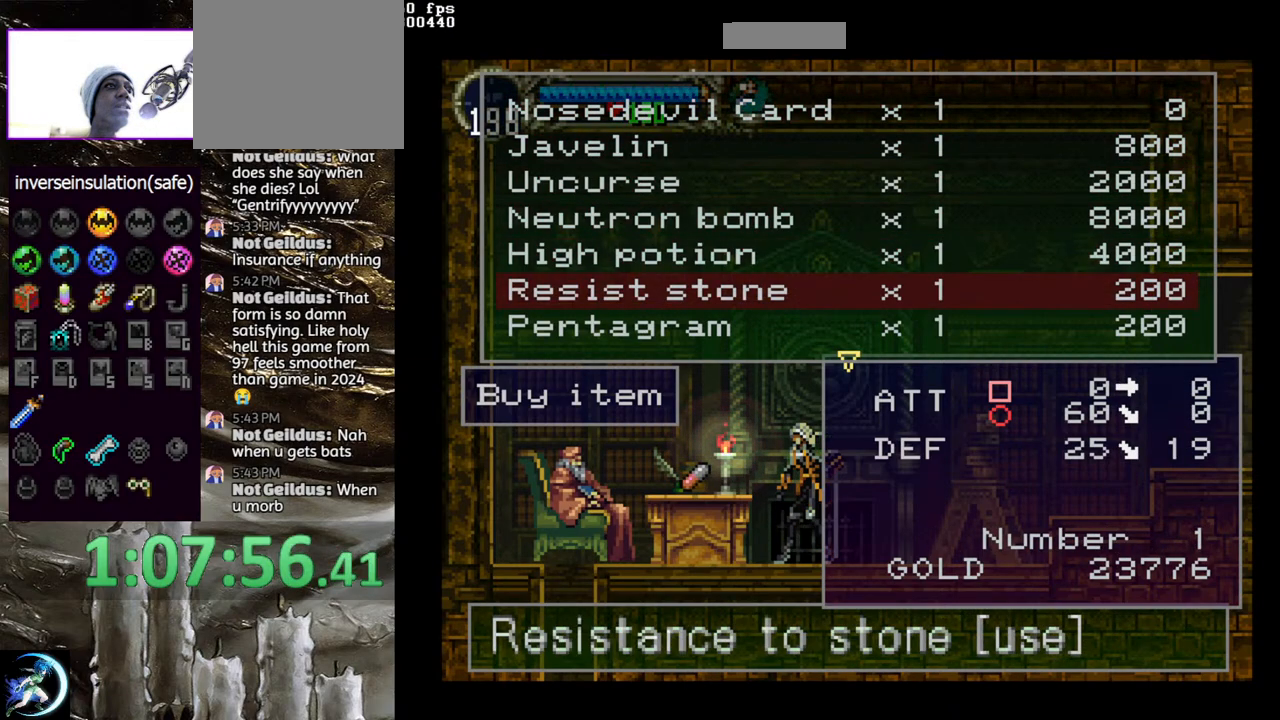
{"buttons": [], "left_stick": "center", "right_stick": "center", "events": [[83, "DPAD_DOWN", "up"], [183, "DPAD_DOWN", "down"], [250, "DPAD_DOWN", "up"], [350, "DPAD_DOWN", "down"], [400, "DPAD_DOWN", "up"]]}